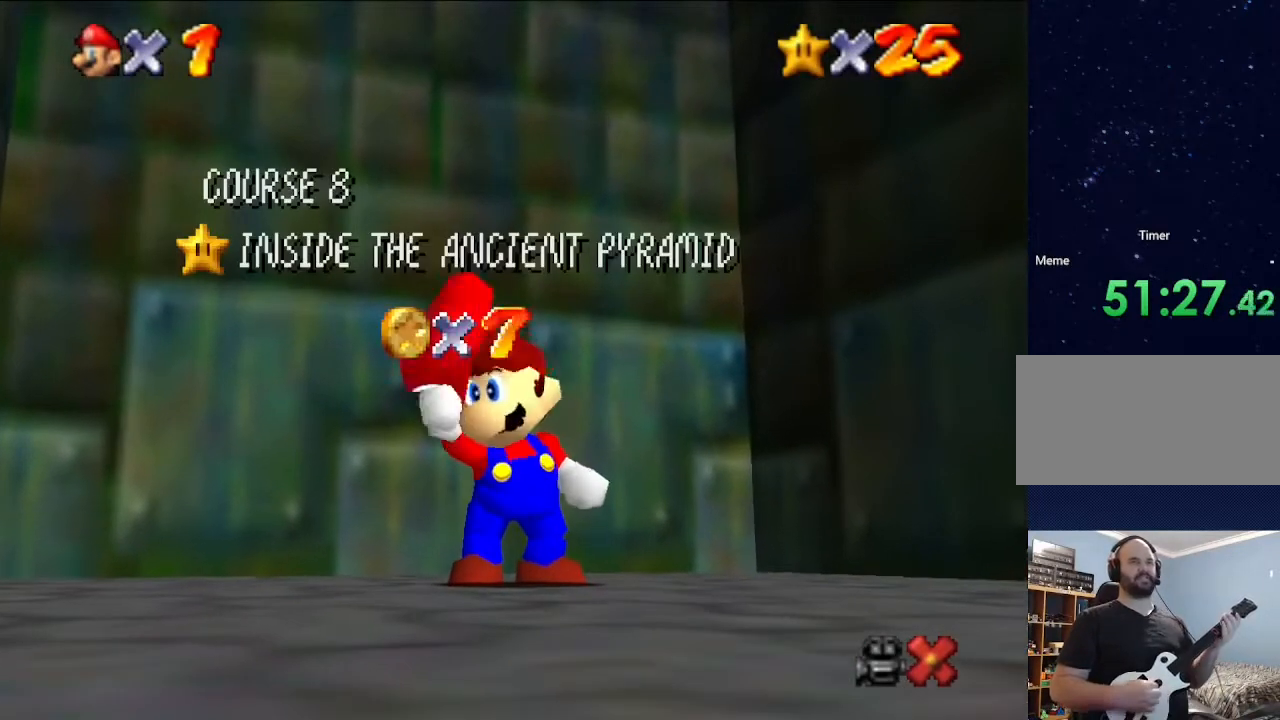
Gameplay with a controller (Nintendo layout); each line is a JSON object with the inputs held at the frame after it. "events" lists button and stick changes between this image and that frame as [ms after this image, input, new state], when the widget could be followed in between. Not read: L3 R3.
{"buttons": [], "left_stick": "down", "events": [[33, "left_stick", "down"], [133, "left_stick", "up"], [200, "left_stick", "down"], [267, "left_stick", "up"], [333, "left_stick", "center"], [500, "left_stick", "down"]]}
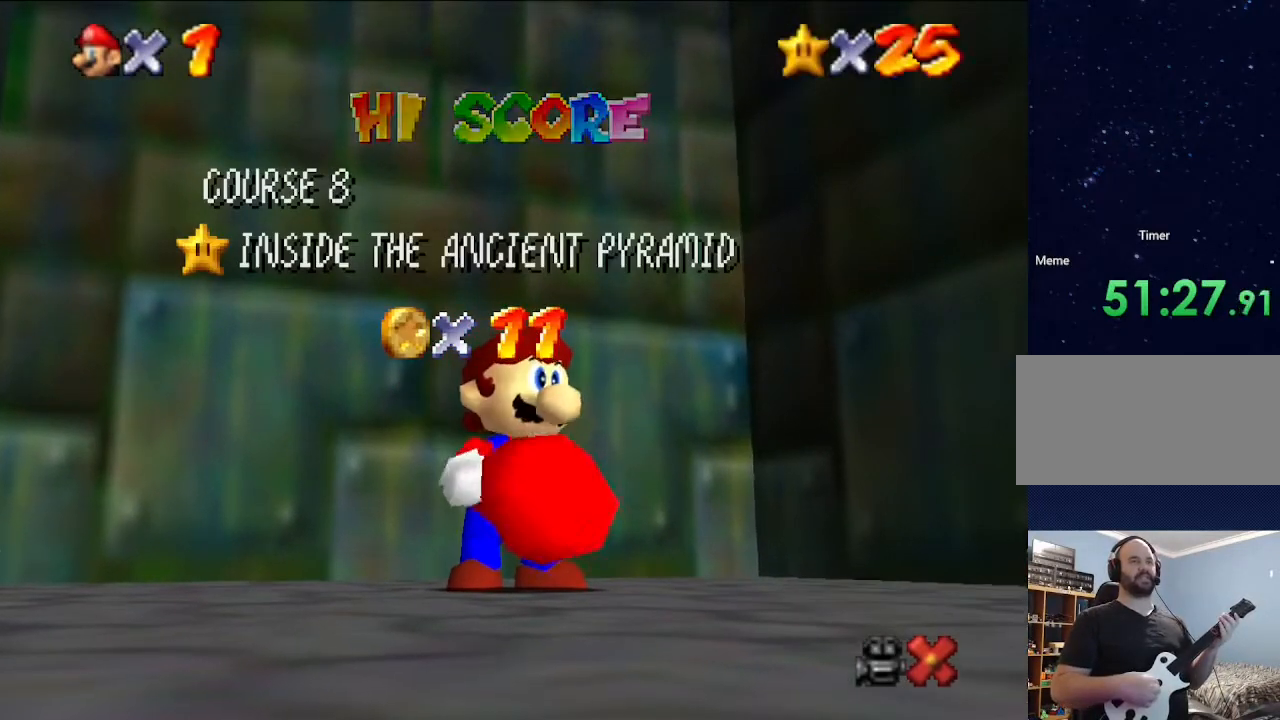
{"buttons": [], "left_stick": "center", "events": [[67, "left_stick", "center"], [133, "left_stick", "down"], [433, "left_stick", "up"], [500, "left_stick", "center"]]}
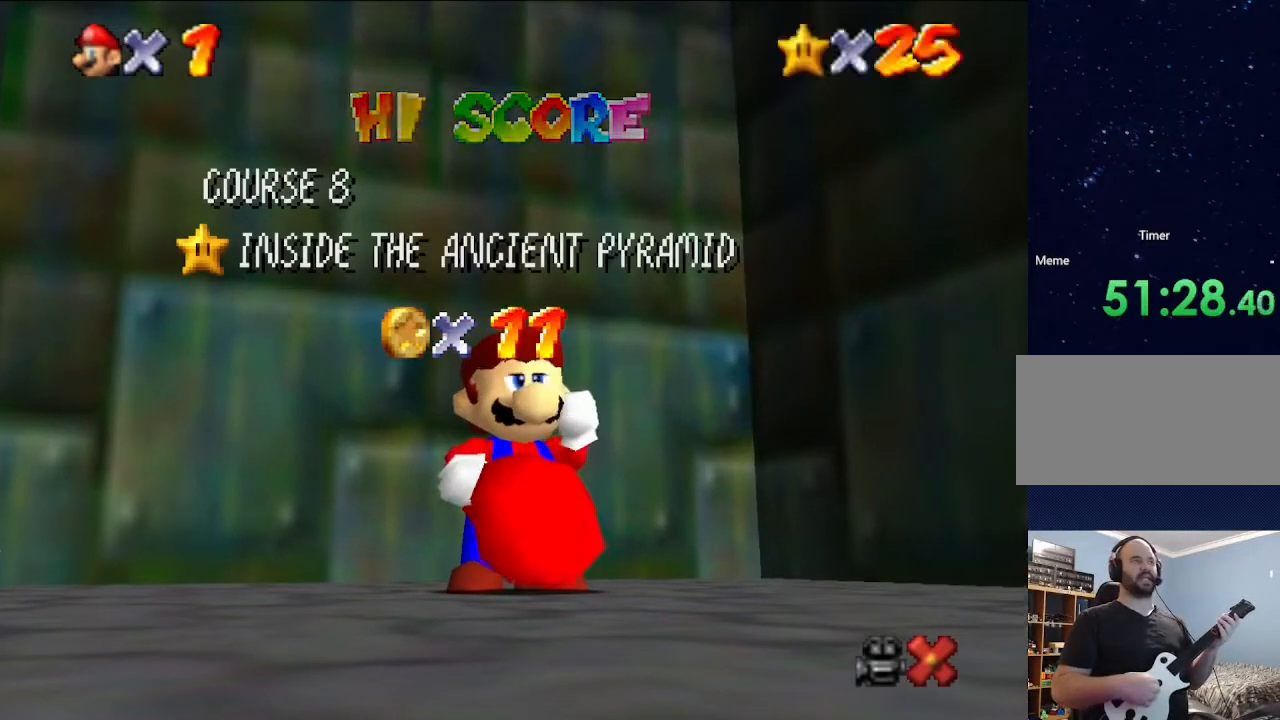
{"buttons": [], "left_stick": "center", "events": [[100, "left_stick", "up"], [433, "left_stick", "center"]]}
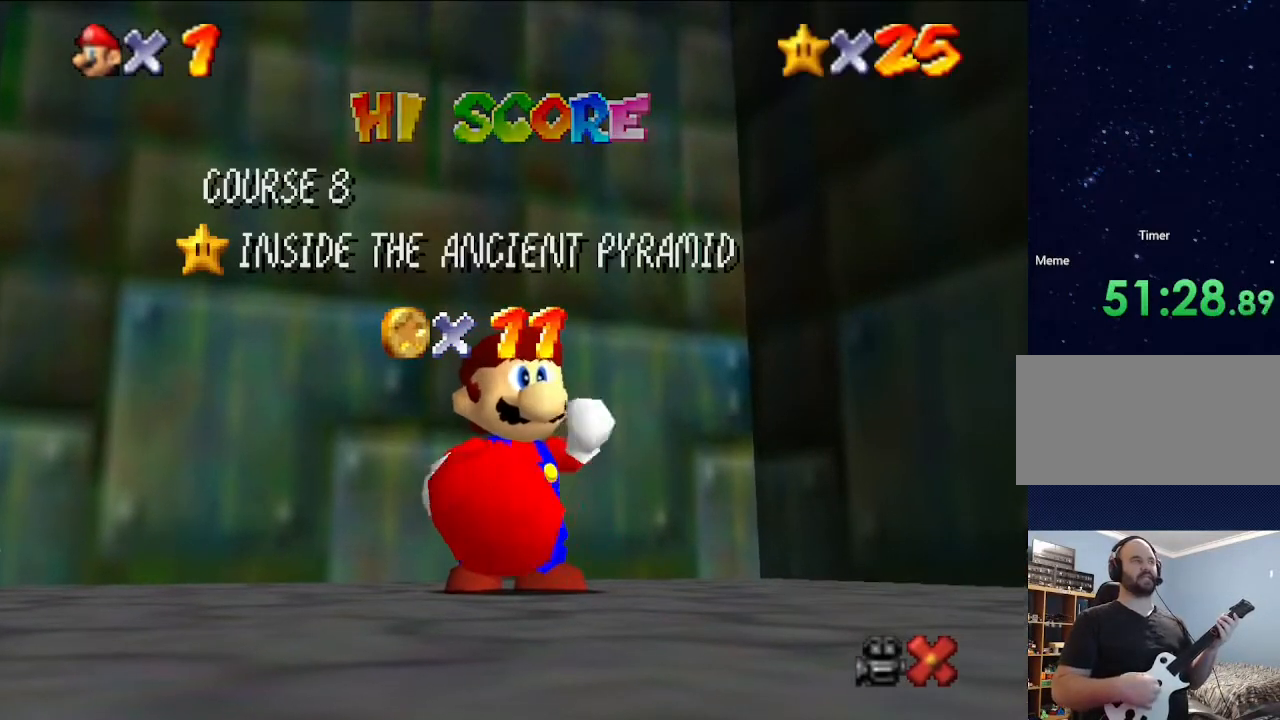
{"buttons": [], "left_stick": "center", "events": []}
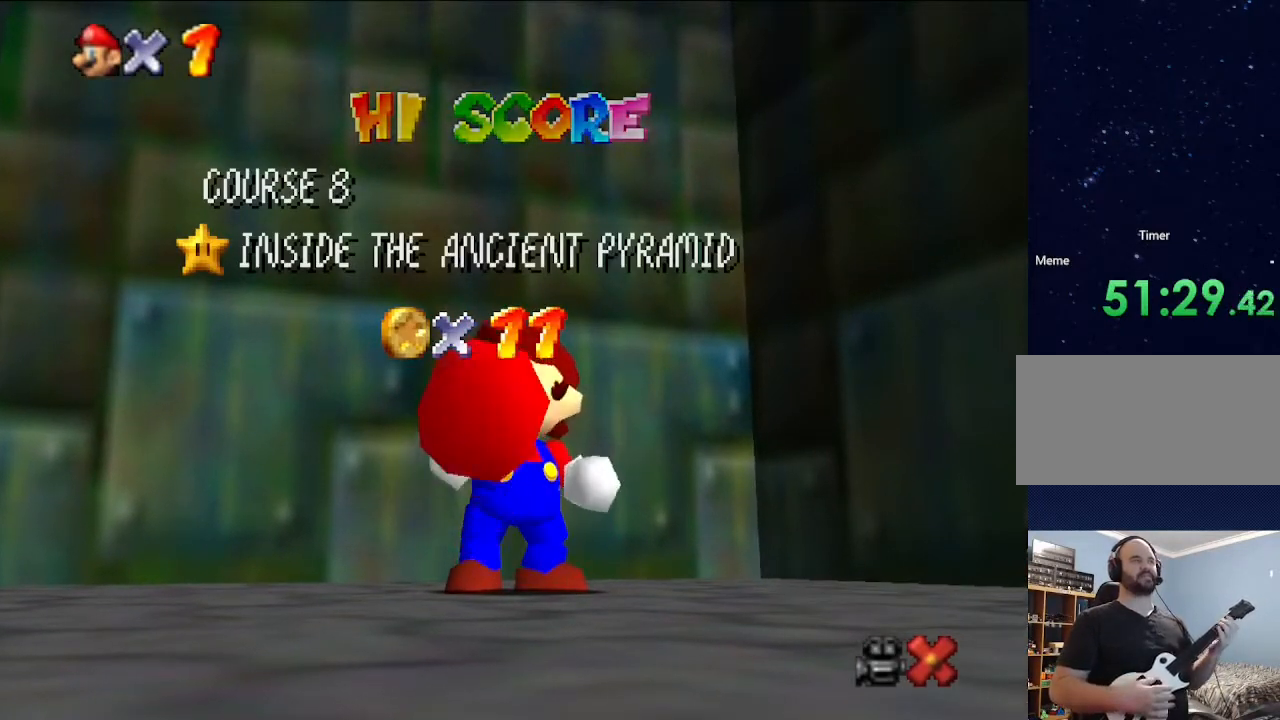
{"buttons": ["A"], "left_stick": "up", "events": [[33, "left_stick", "up"], [233, "A", "down"]]}
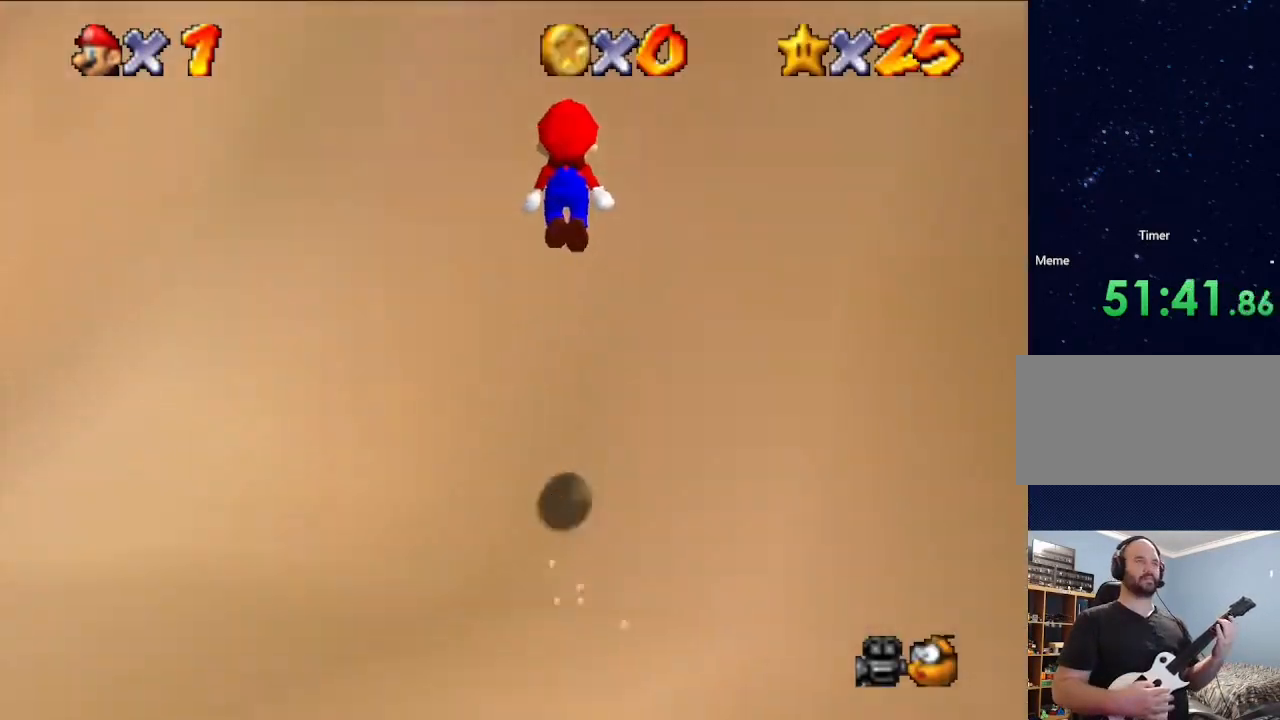
{"buttons": ["A"], "left_stick": "up", "events": [[133, "A", "up"], [400, "A", "down"]]}
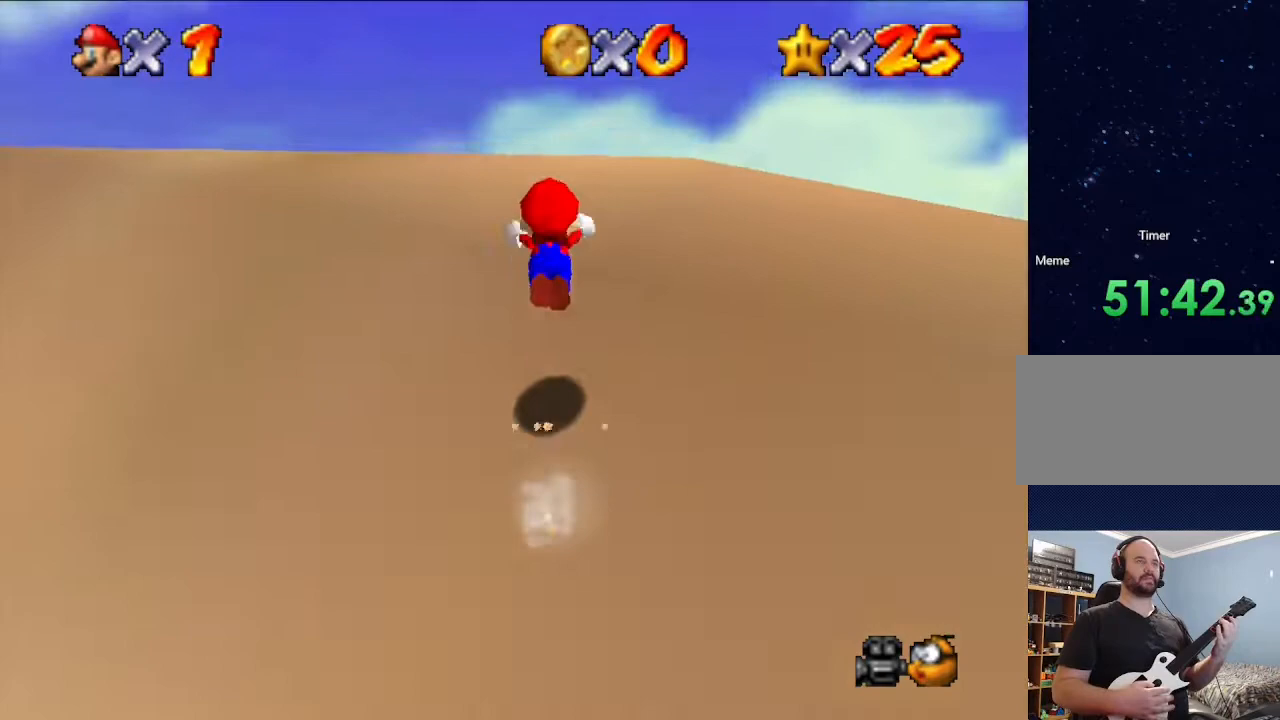
{"buttons": ["A"], "left_stick": "up", "events": [[167, "Z", "down"], [500, "Z", "up"]]}
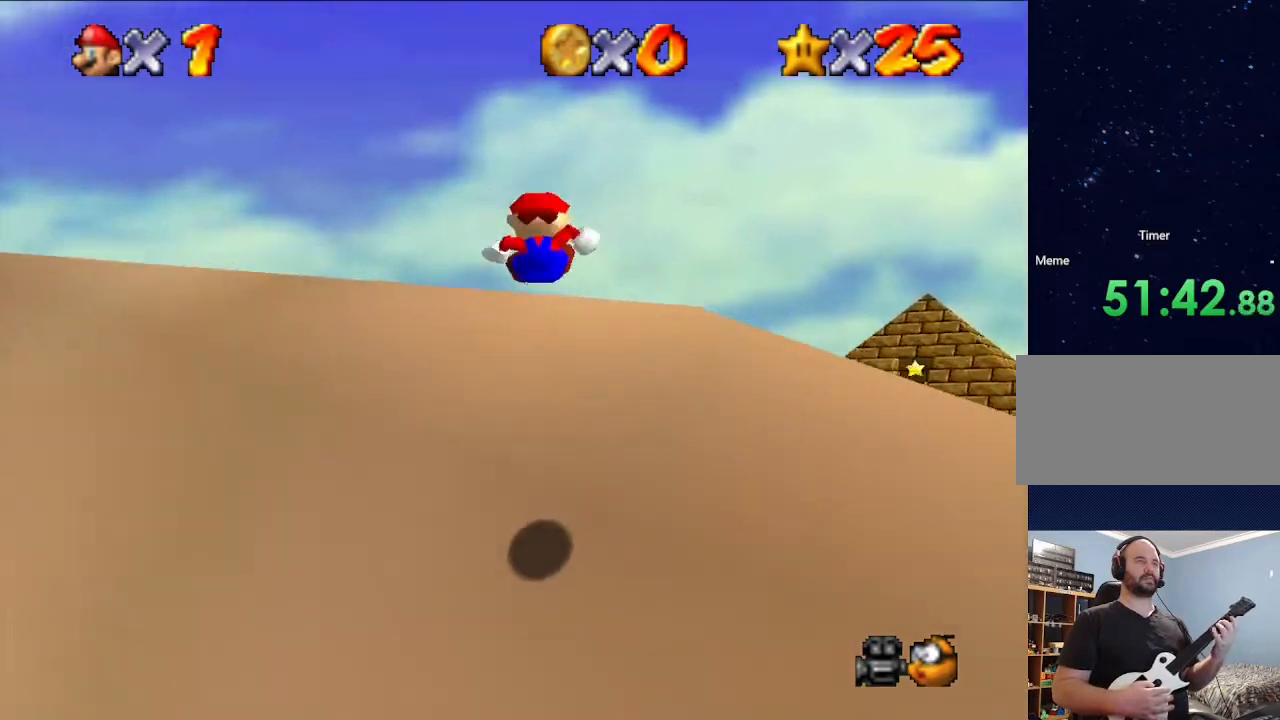
{"buttons": [], "left_stick": "up", "events": [[100, "A", "up"]]}
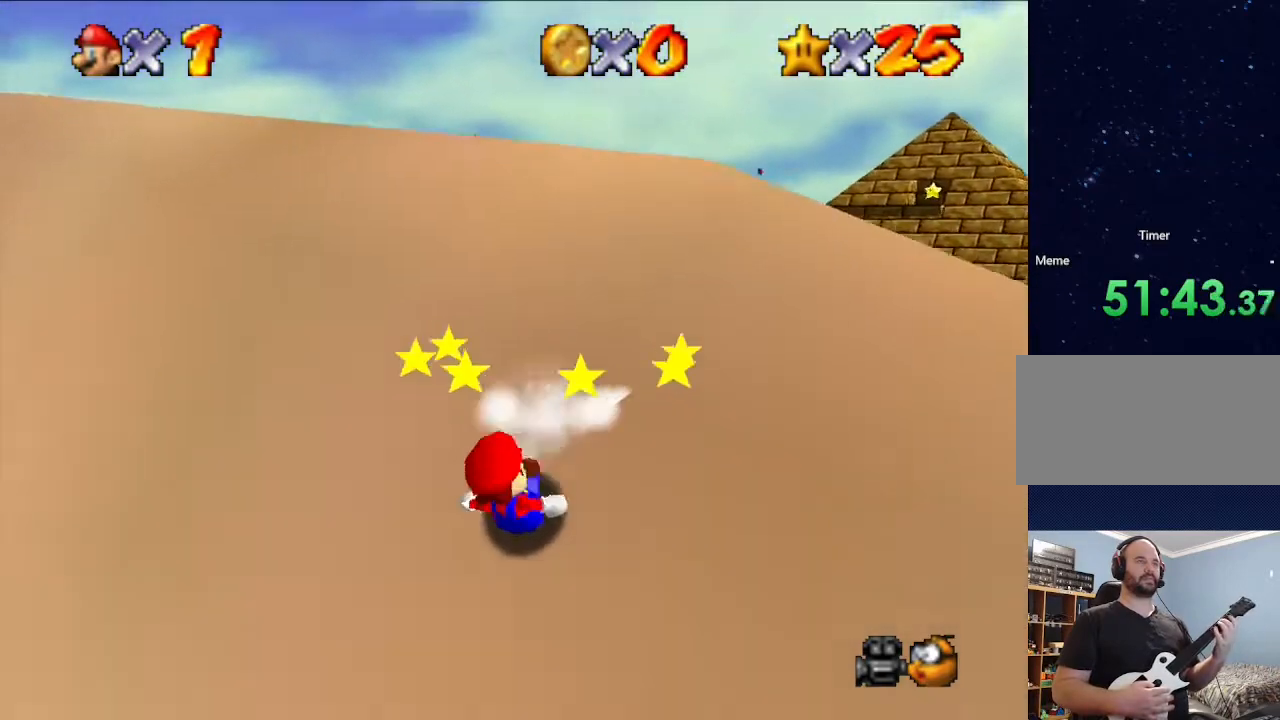
{"buttons": ["A"], "left_stick": "up", "events": [[500, "A", "down"]]}
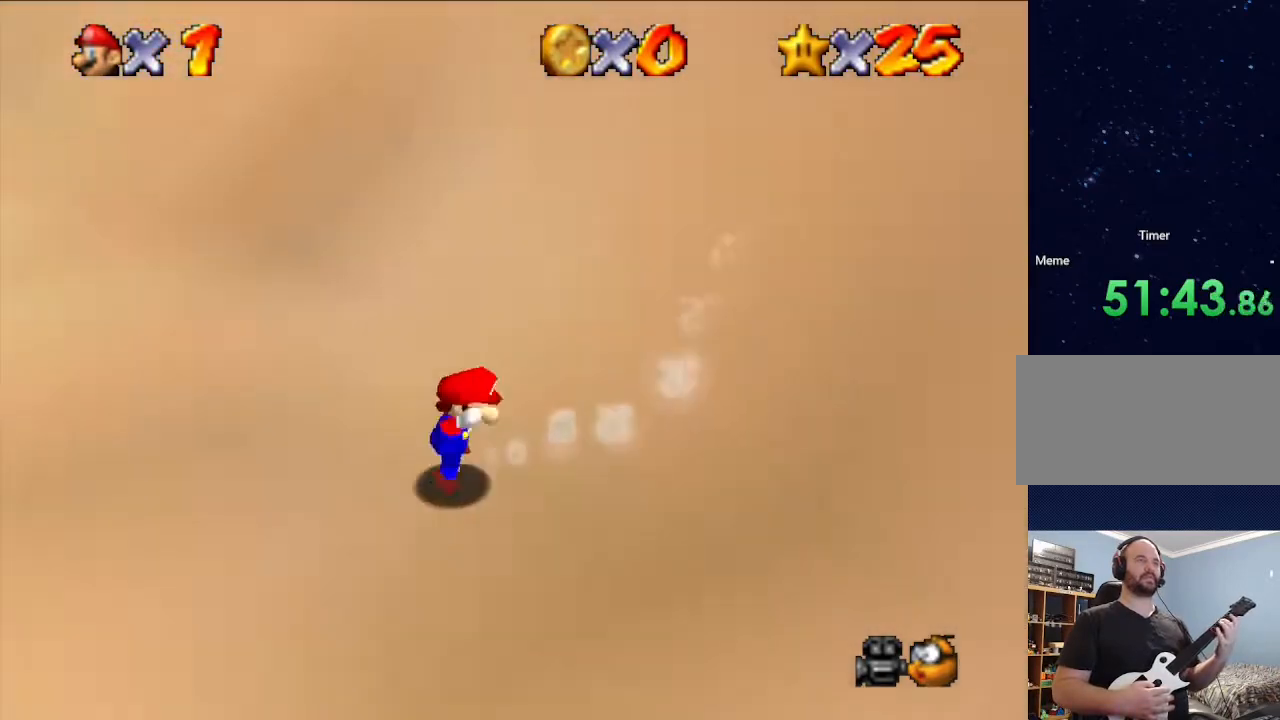
{"buttons": [], "left_stick": "up", "events": [[167, "A", "up"], [267, "Z", "down"], [333, "A", "down"], [333, "Z", "up"], [500, "A", "up"]]}
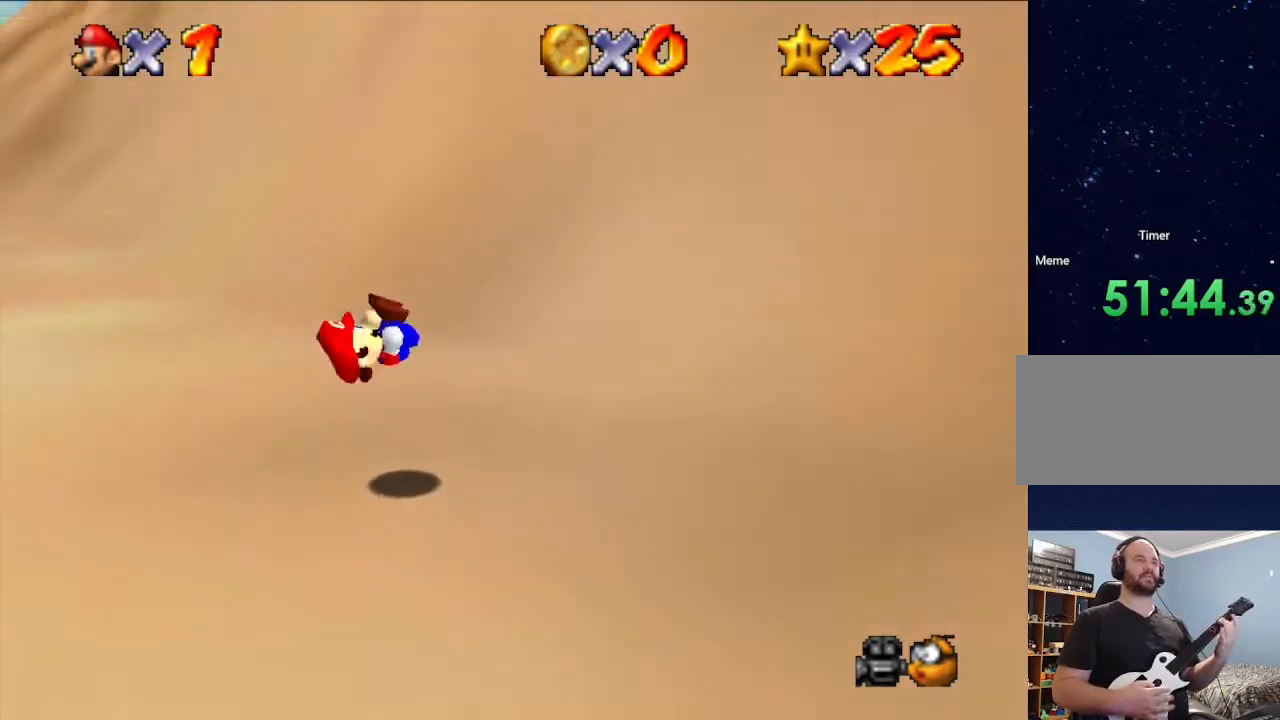
{"buttons": [], "left_stick": "center", "events": [[200, "left_stick", "center"]]}
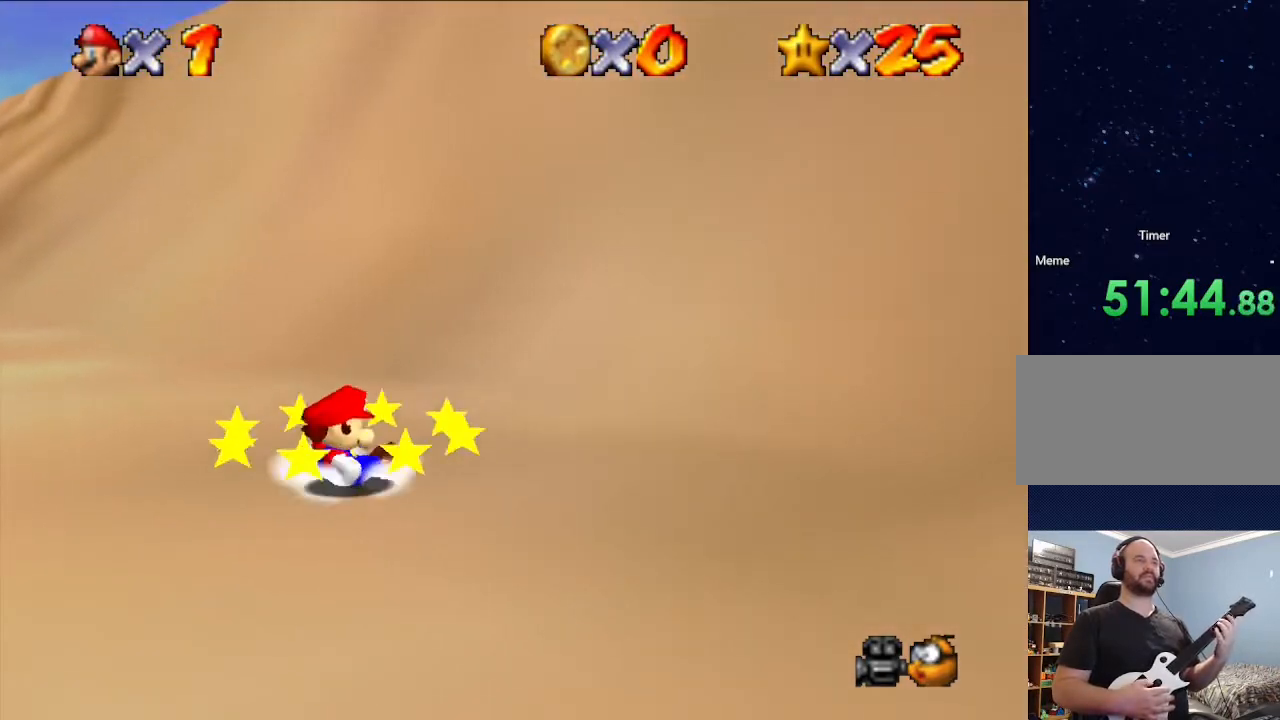
{"buttons": [], "left_stick": "right", "events": [[467, "left_stick", "right"]]}
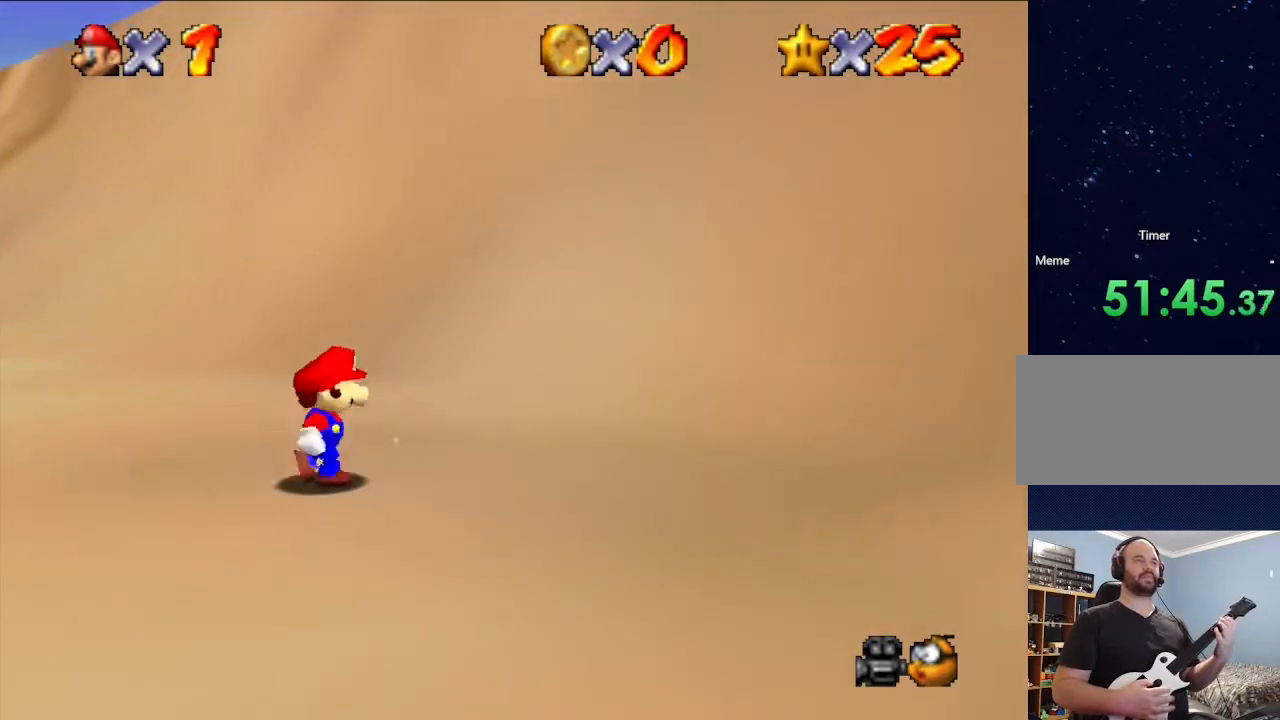
{"buttons": [], "left_stick": "right", "events": []}
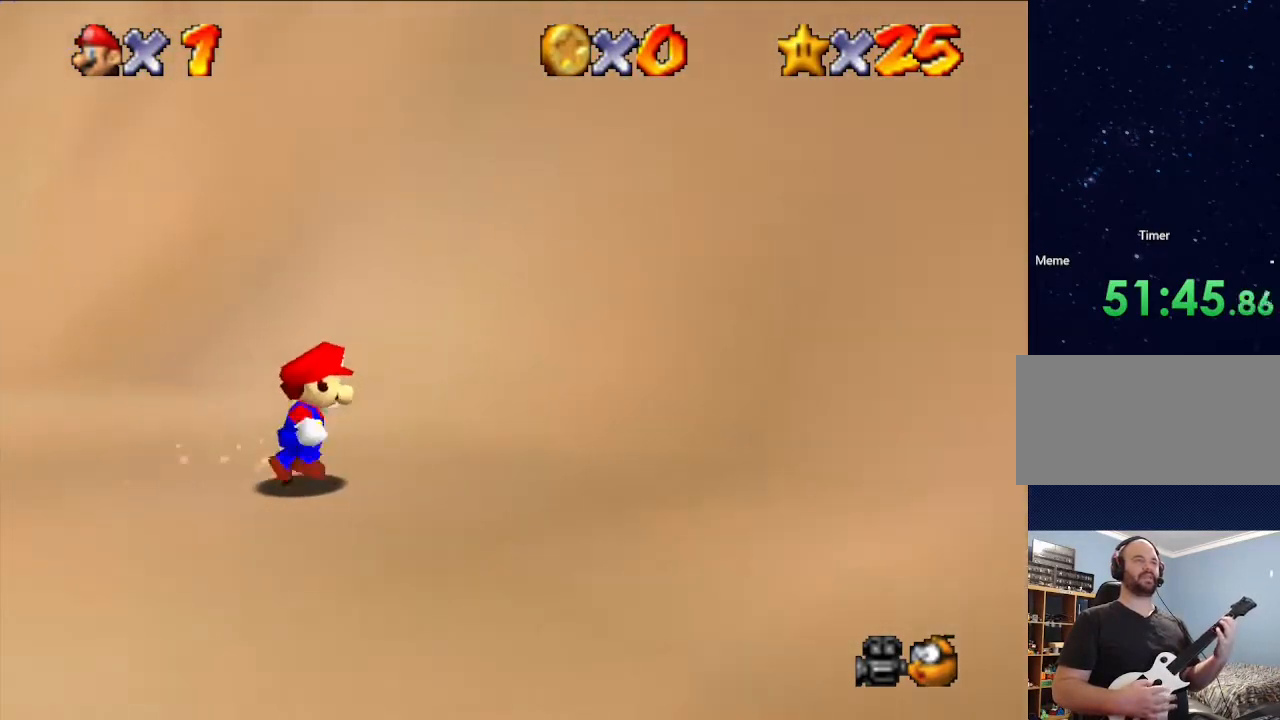
{"buttons": [], "left_stick": "up", "events": [[400, "left_stick", "up"]]}
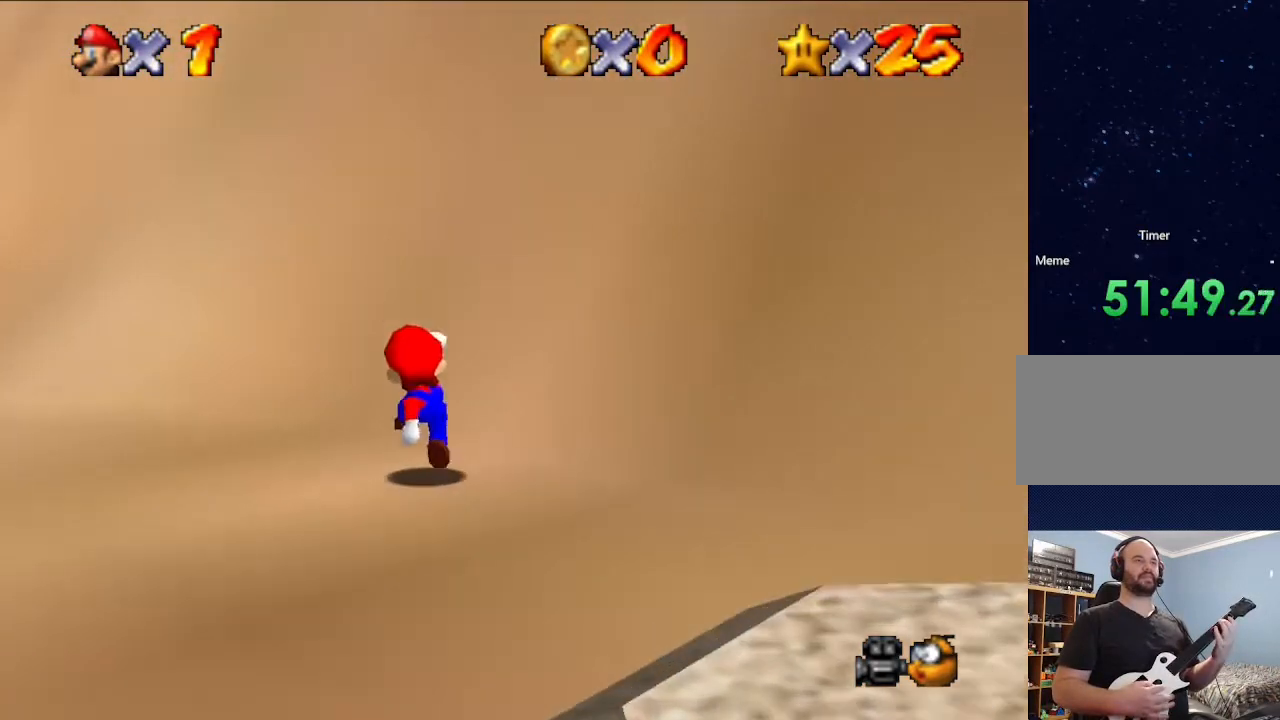
{"buttons": ["A"], "left_stick": "up", "events": [[133, "A", "down"]]}
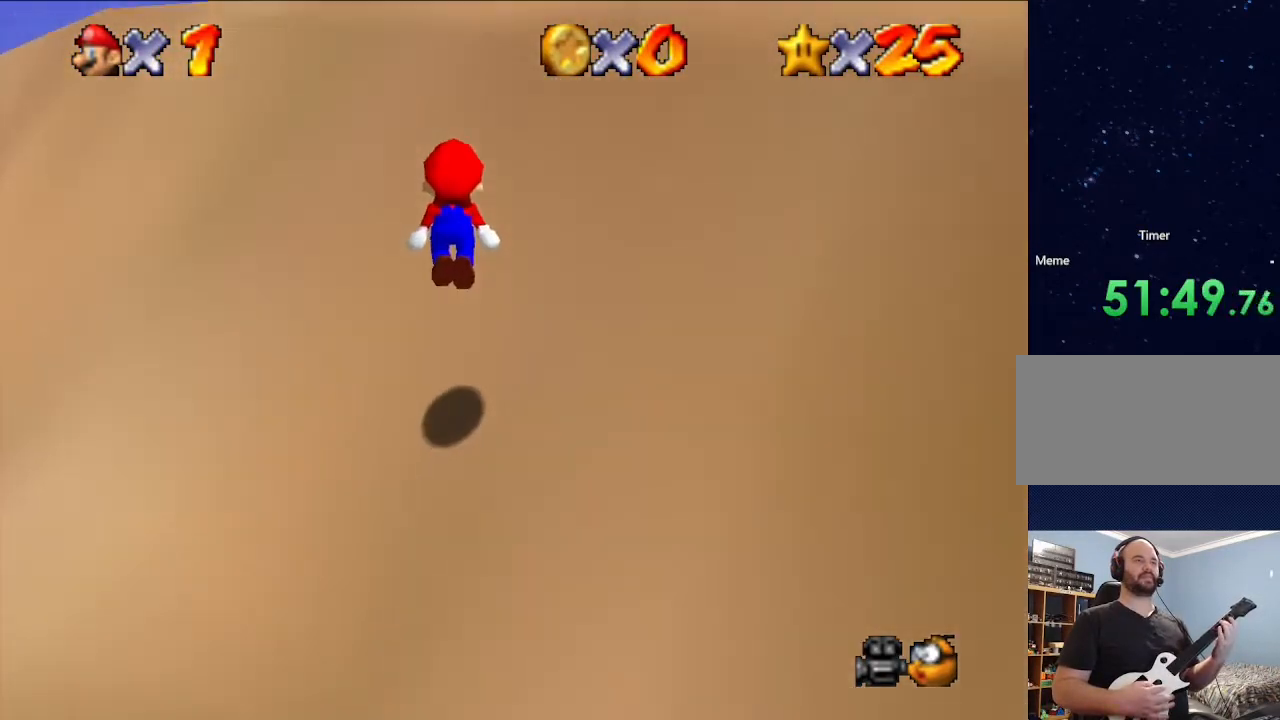
{"buttons": ["A", "B"], "left_stick": "up", "events": [[67, "A", "up"], [233, "A", "down"], [300, "B", "down"]]}
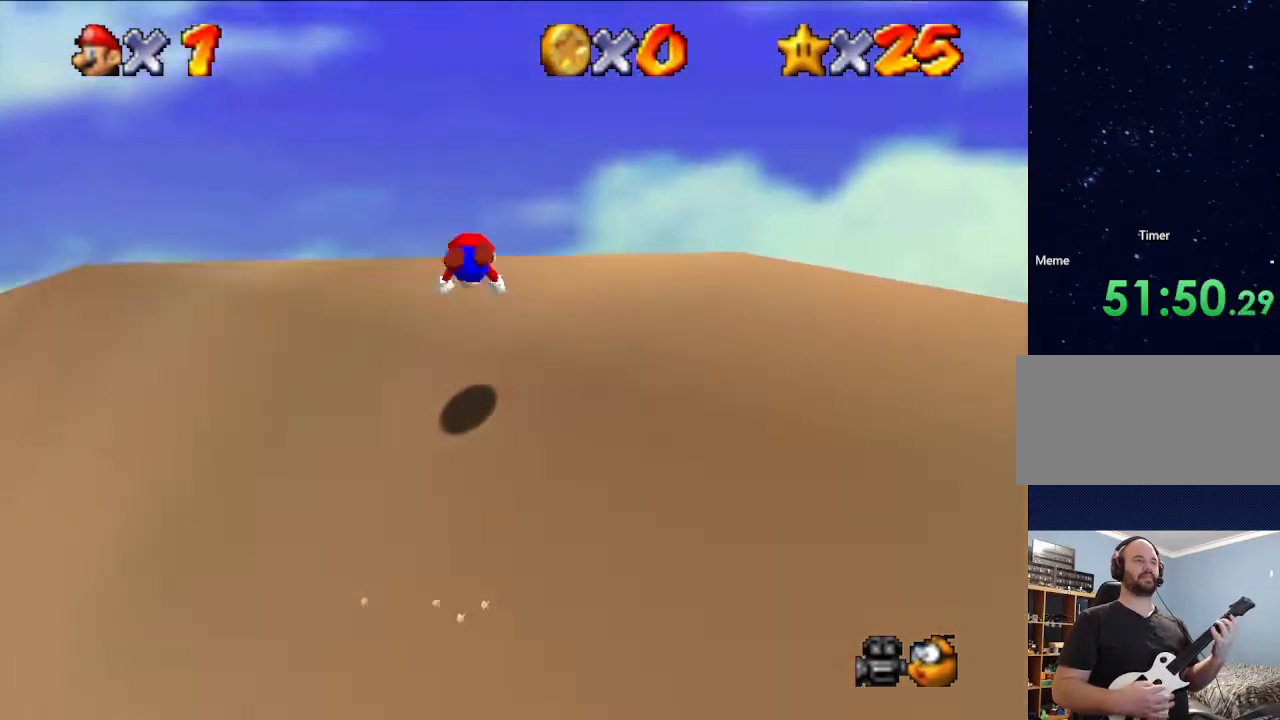
{"buttons": [], "left_stick": "up", "events": [[467, "A", "up"], [500, "B", "up"]]}
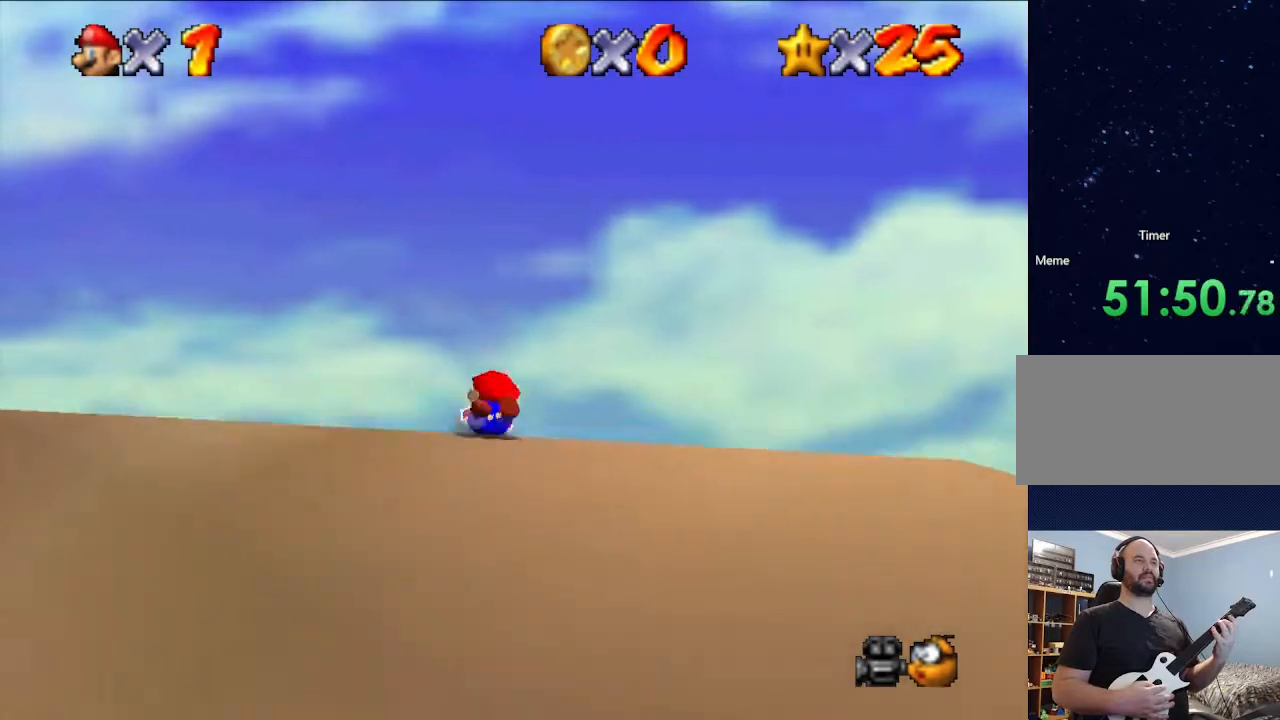
{"buttons": ["B"], "left_stick": "up-right", "events": [[33, "A", "down"], [100, "left_stick", "up-right"], [233, "B", "down"], [500, "A", "up"]]}
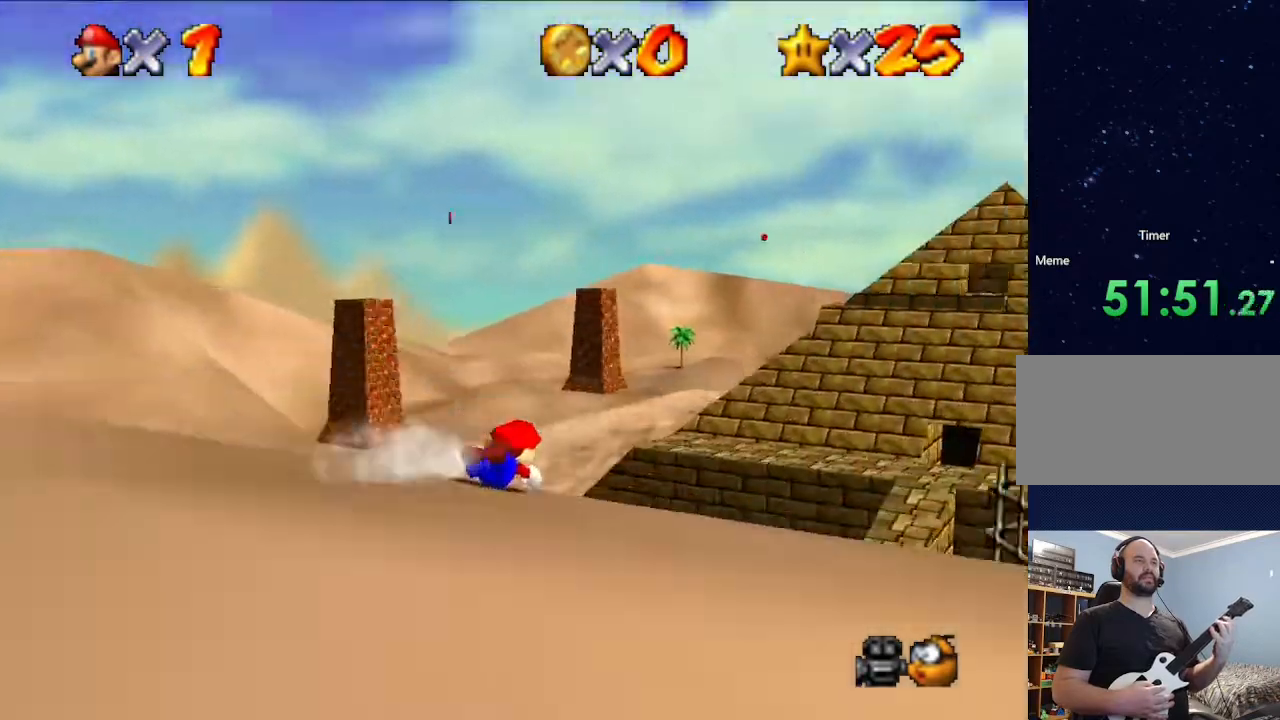
{"buttons": [], "left_stick": "up", "events": [[67, "A", "down"], [333, "A", "up"], [333, "B", "up"], [367, "left_stick", "up"]]}
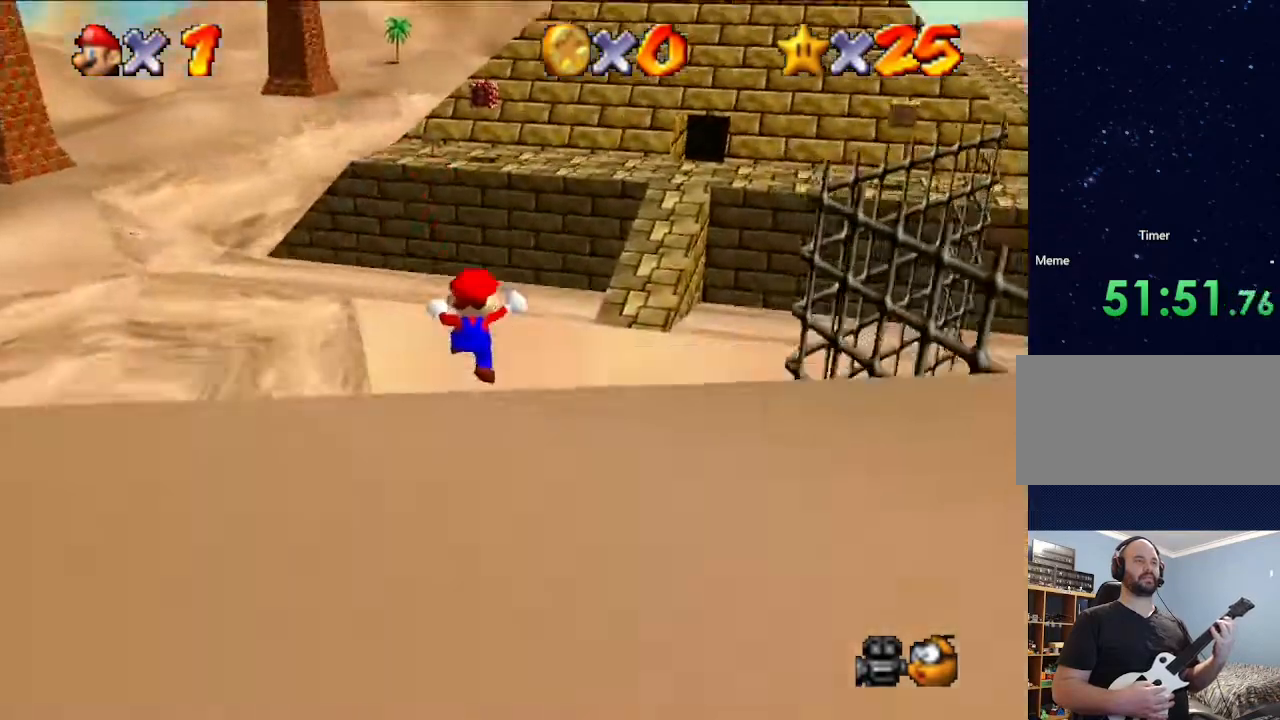
{"buttons": ["A", "B"], "left_stick": "up", "events": [[267, "A", "down"], [467, "B", "down"]]}
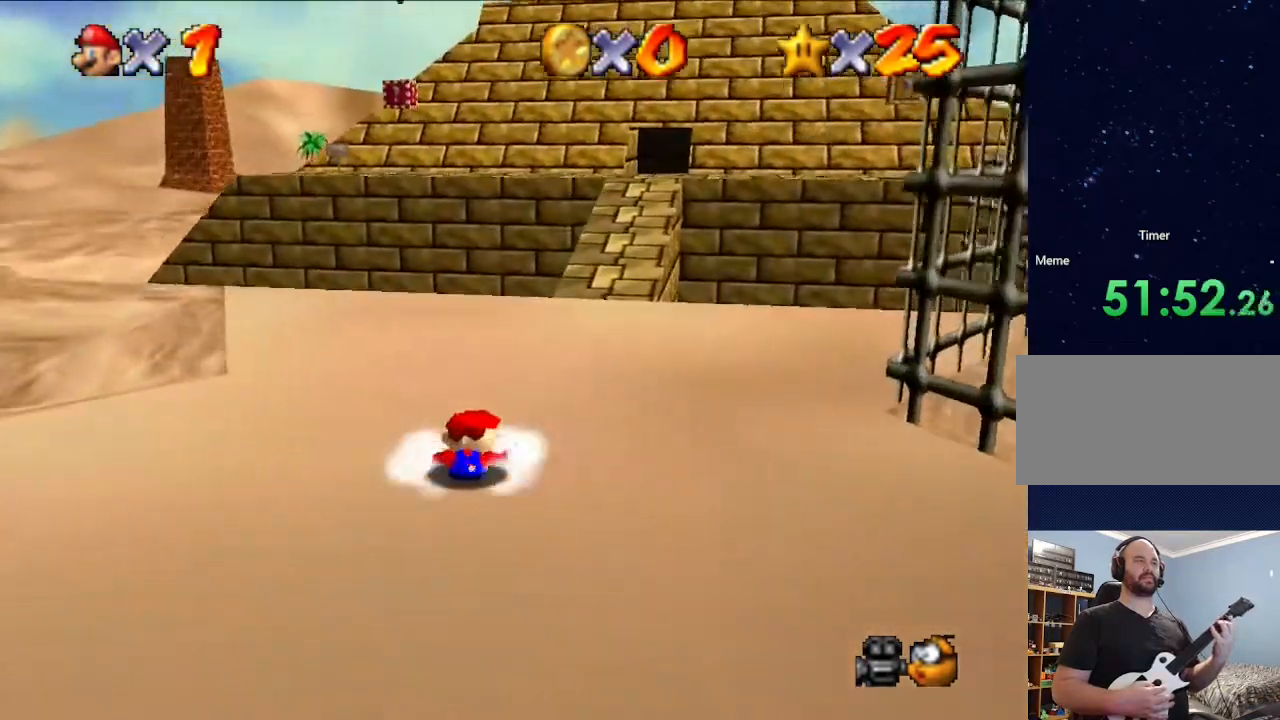
{"buttons": ["A"], "left_stick": "up", "events": [[33, "B", "up"], [67, "A", "up"], [67, "left_stick", "center"], [267, "left_stick", "up"], [500, "A", "down"]]}
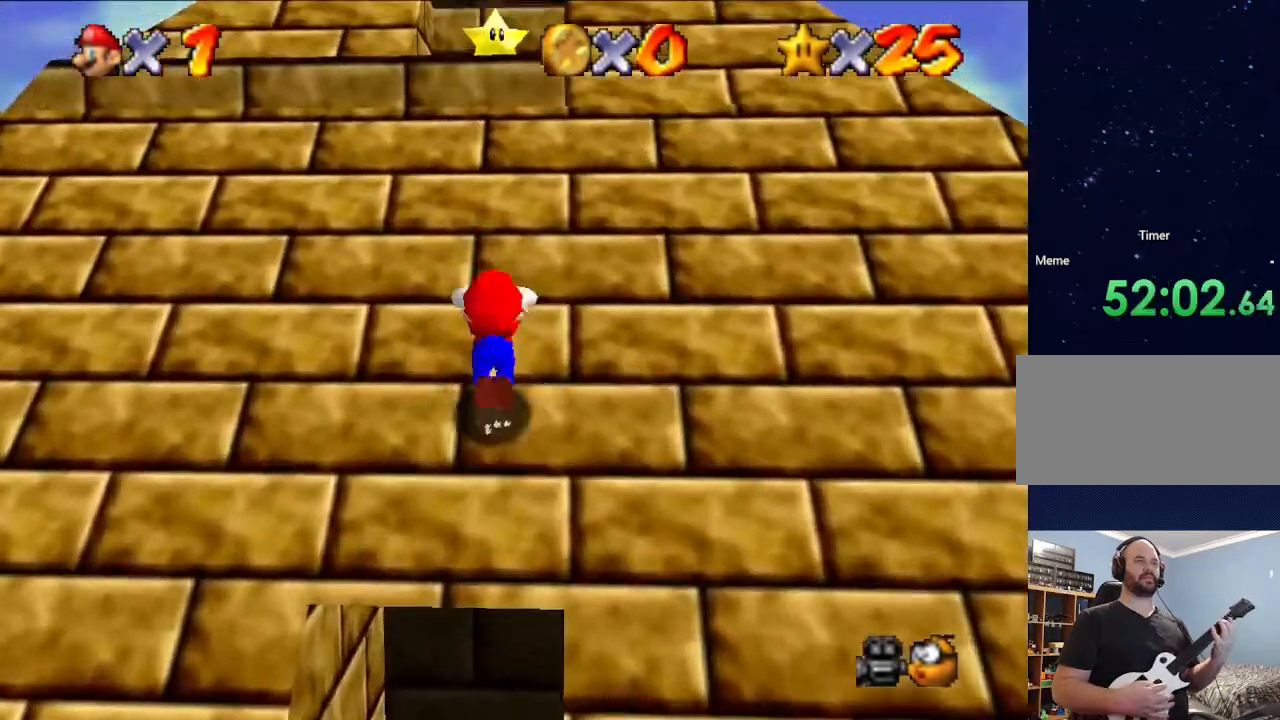
{"buttons": [], "left_stick": "center", "events": [[200, "A", "up"], [267, "left_stick", "center"]]}
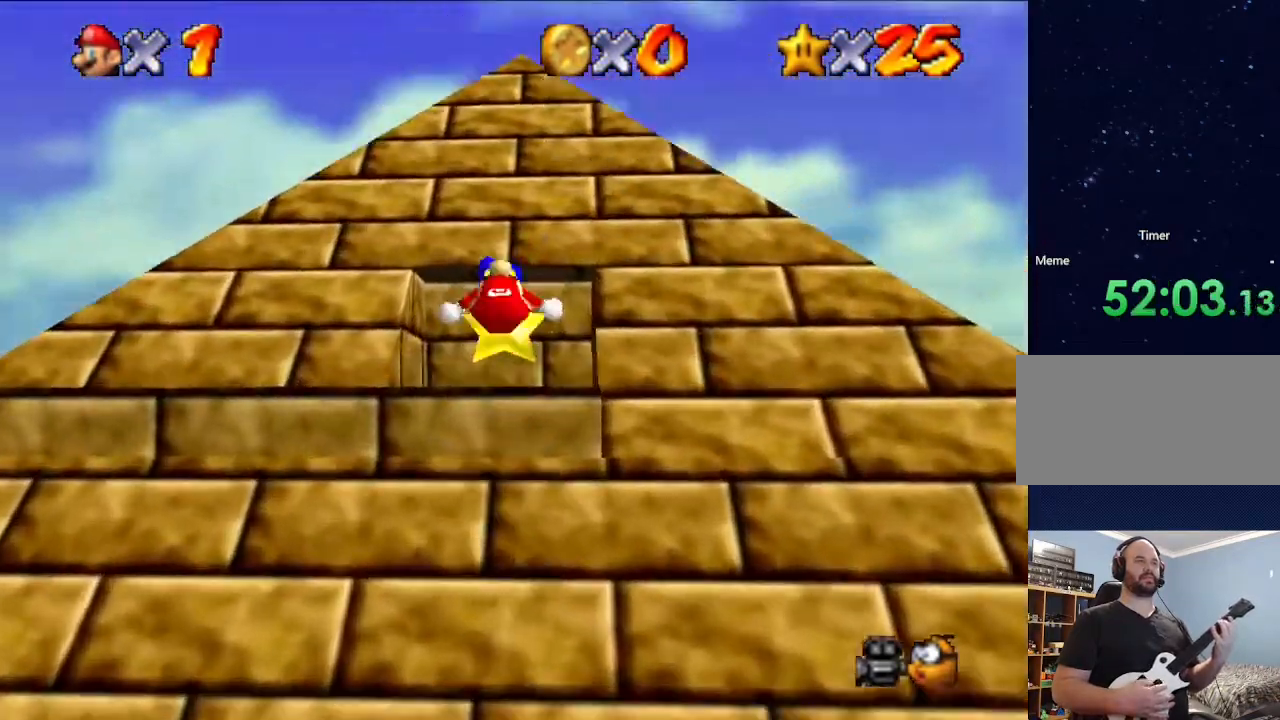
{"buttons": [], "left_stick": "up", "events": [[367, "left_stick", "up"]]}
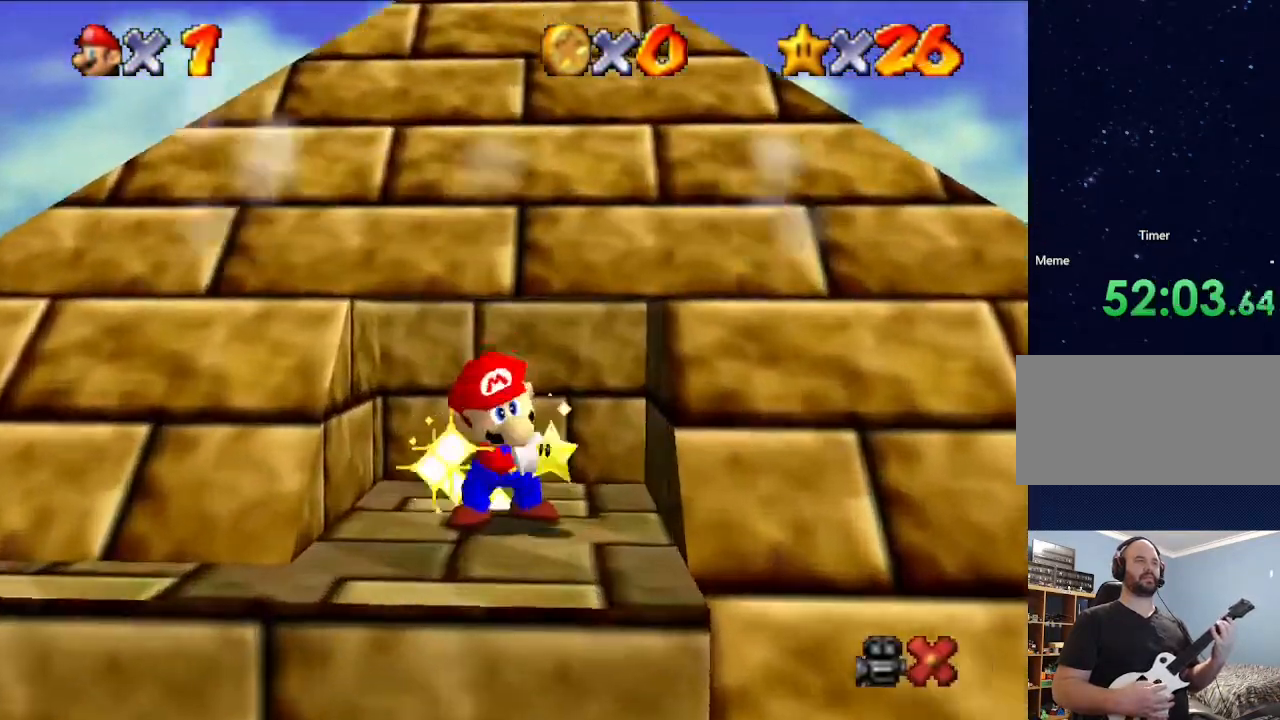
{"buttons": [], "left_stick": "center", "events": [[133, "left_stick", "center"]]}